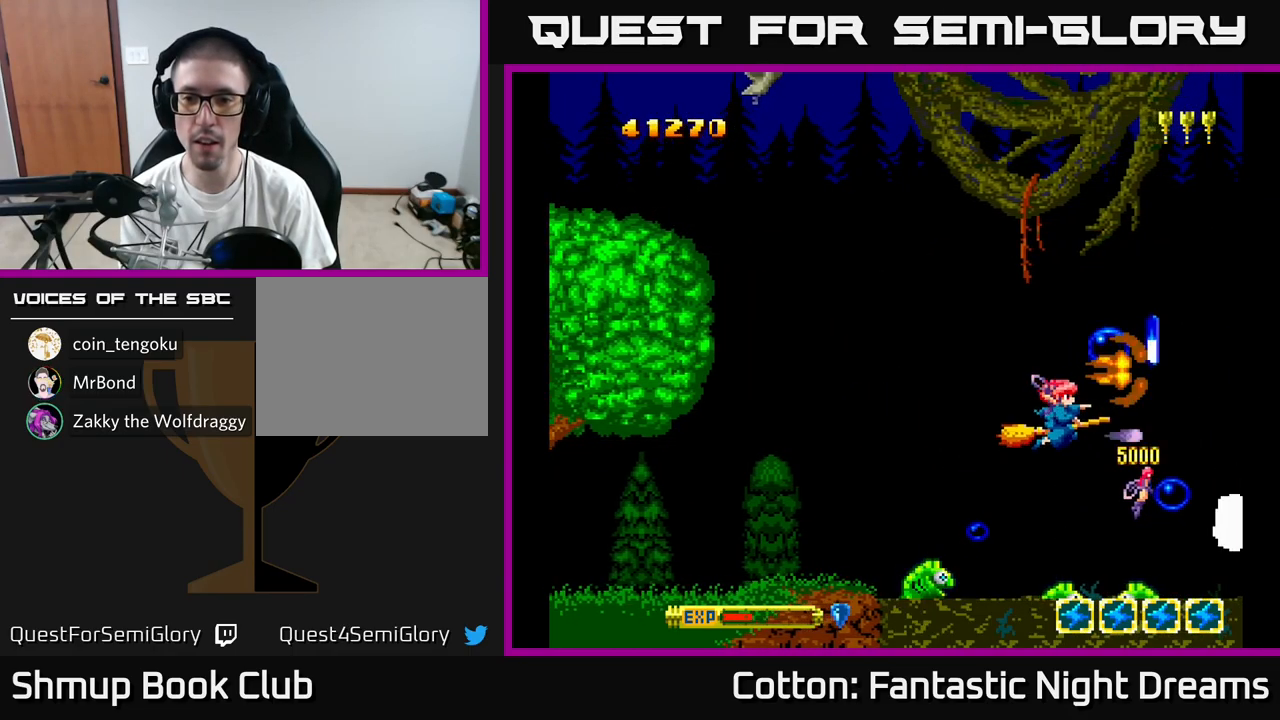
Gameplay with a controller (Xbox layout); each line is a JSON object with the inputs held at the frame after it. "events" lists button and stick changes between this image and that frame as [ms after this image, input, new state], when the widget could be followed in between. Not read: L3 R3 left_stick.
{"buttons": ["DPAD_DOWN", "DPAD_LEFT"], "right_stick": "center", "events": [[17, "DPAD_RIGHT", "down"], [50, "DPAD_RIGHT", "up"], [100, "DPAD_LEFT", "down"], [117, "DPAD_DOWN", "up"], [150, "DPAD_UP", "down"], [284, "Y", "up"], [384, "DPAD_UP", "up"], [484, "DPAD_DOWN", "down"]]}
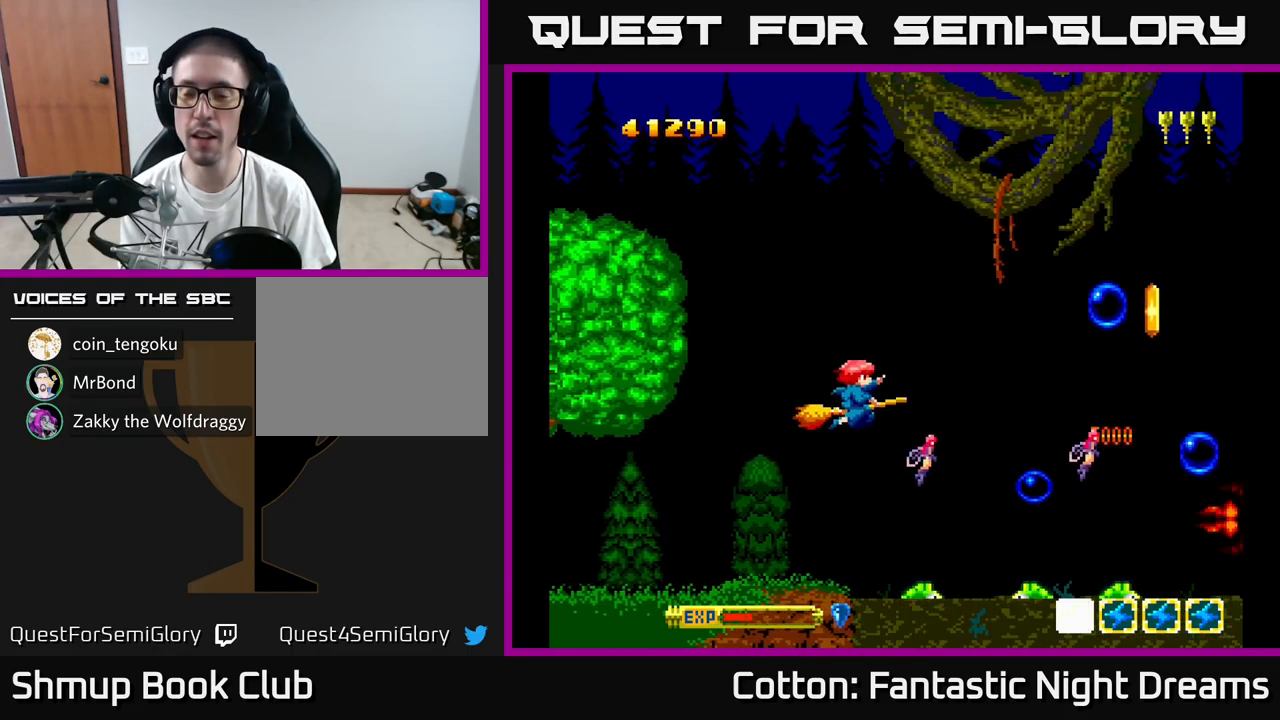
{"buttons": ["B", "Y"], "right_stick": "center", "events": [[17, "DPAD_LEFT", "up"], [200, "Y", "down"], [317, "DPAD_DOWN", "up"], [367, "B", "down"]]}
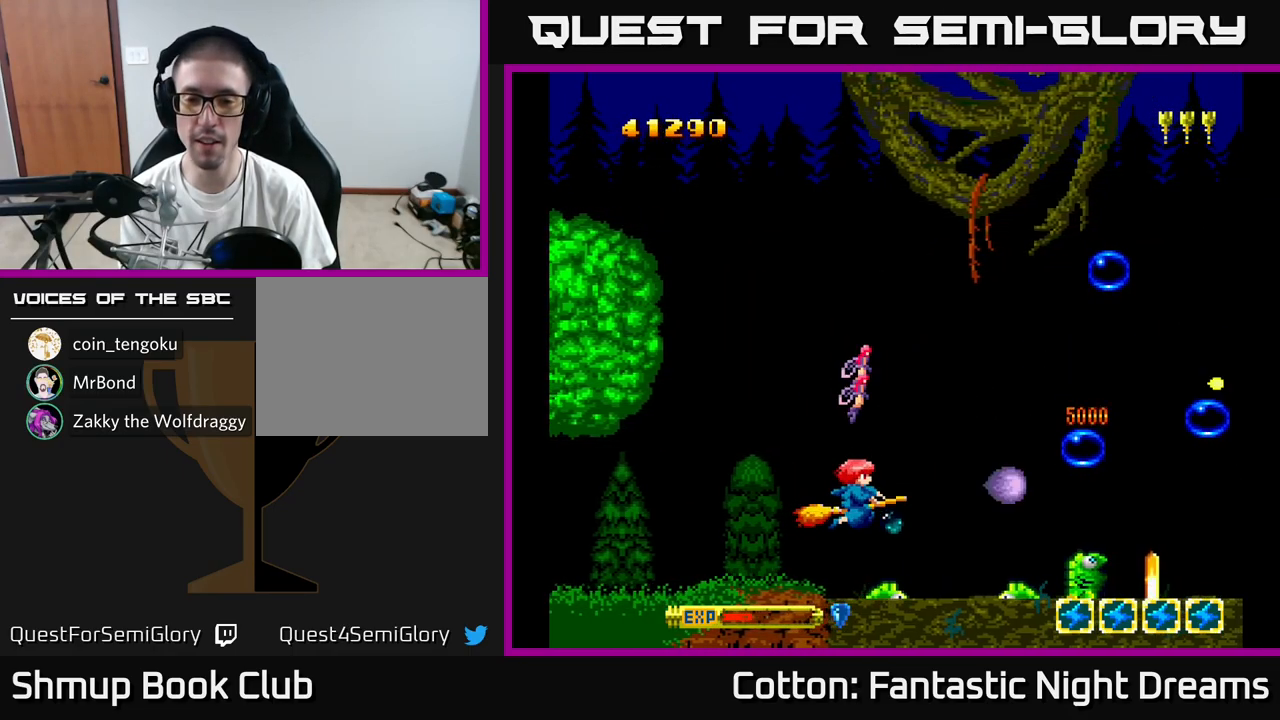
{"buttons": ["B", "Y"], "right_stick": "center", "events": [[67, "DPAD_LEFT", "down"], [234, "DPAD_DOWN", "down"], [234, "DPAD_LEFT", "up"], [267, "DPAD_RIGHT", "down"], [350, "DPAD_DOWN", "up"], [350, "DPAD_RIGHT", "up"]]}
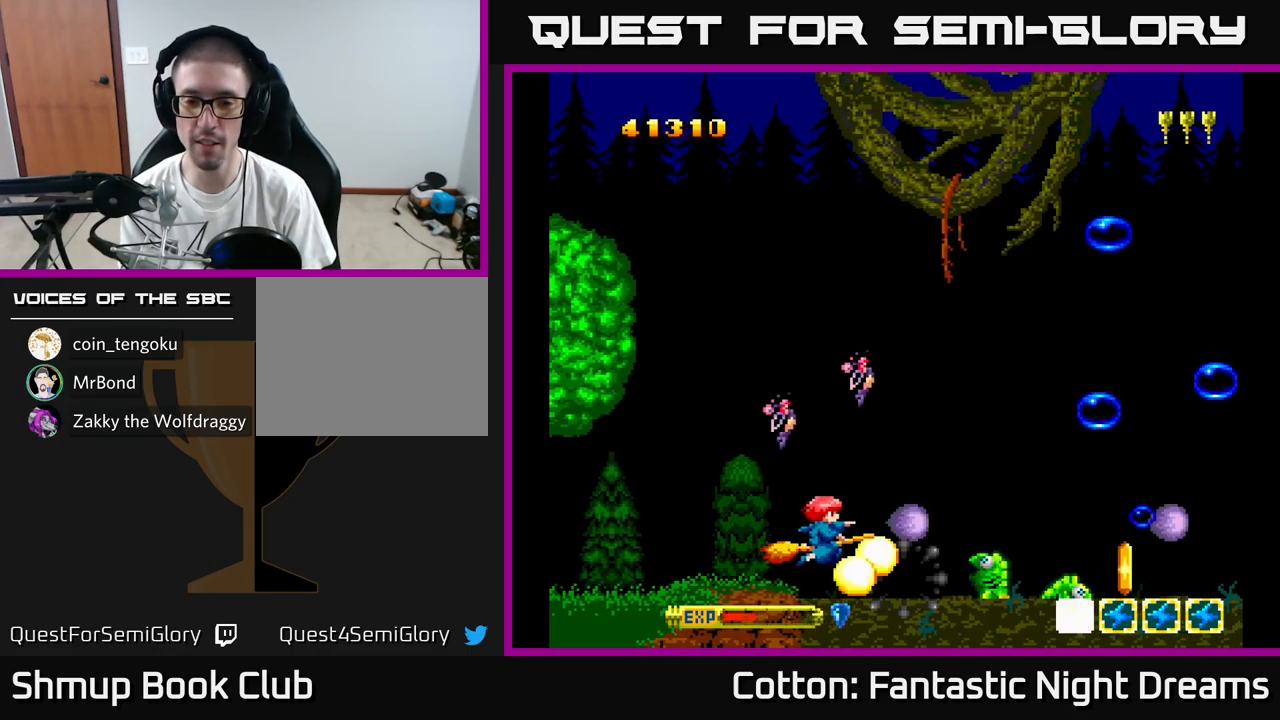
{"buttons": ["B", "Y"], "right_stick": "center", "events": [[67, "DPAD_LEFT", "down"], [184, "DPAD_LEFT", "up"], [250, "DPAD_RIGHT", "down"], [283, "DPAD_DOWN", "down"], [416, "DPAD_DOWN", "up"], [416, "DPAD_RIGHT", "up"]]}
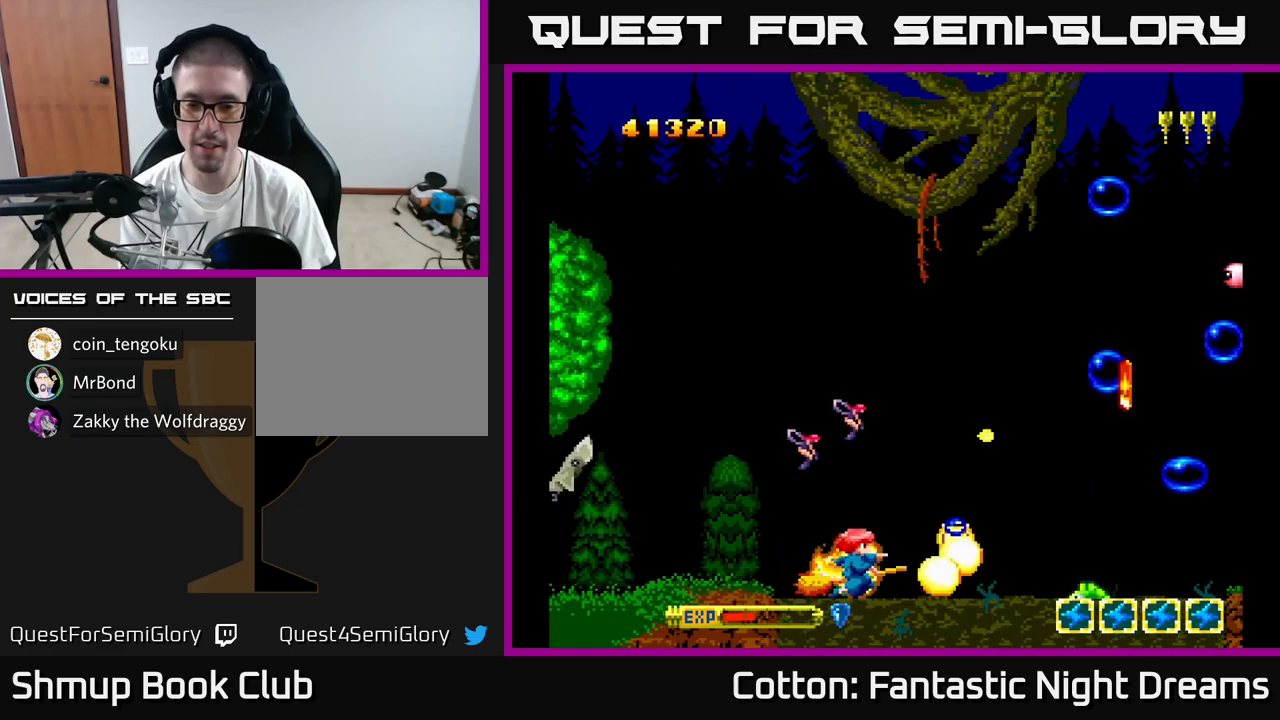
{"buttons": ["B", "Y"], "right_stick": "center", "events": []}
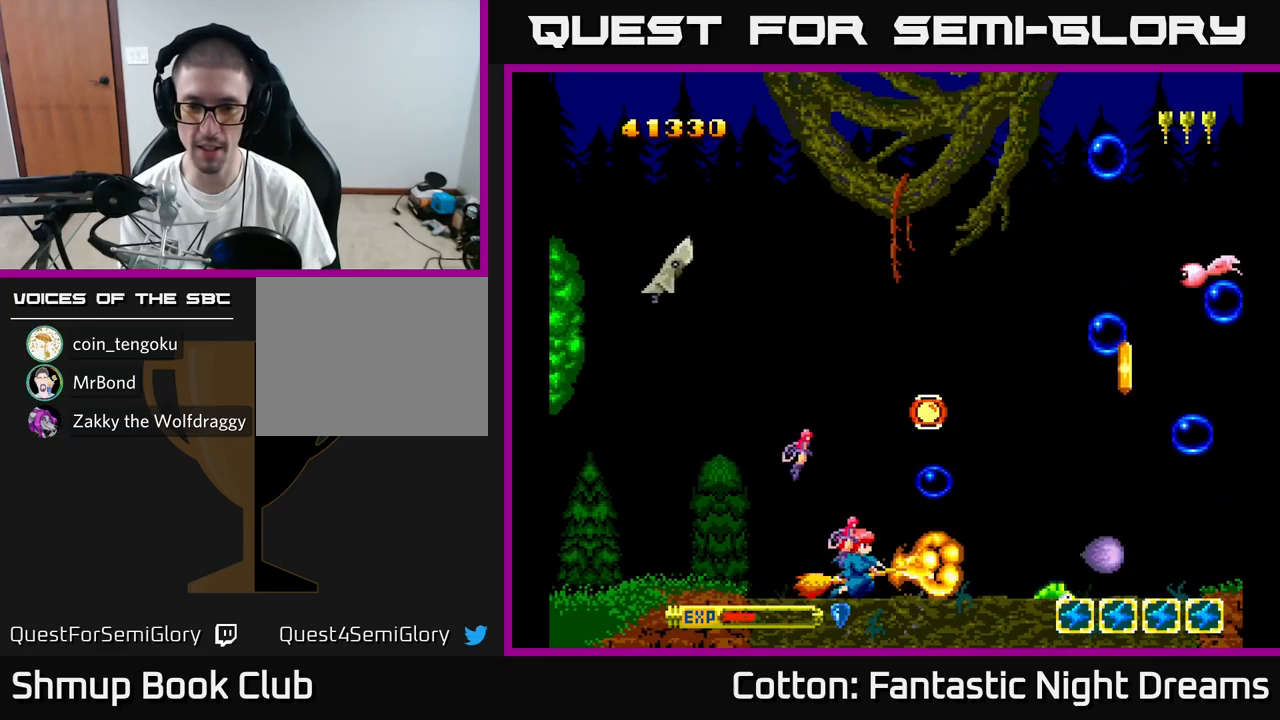
{"buttons": ["Y", "DPAD_UP"], "right_stick": "center", "events": [[84, "B", "up"], [384, "DPAD_UP", "down"]]}
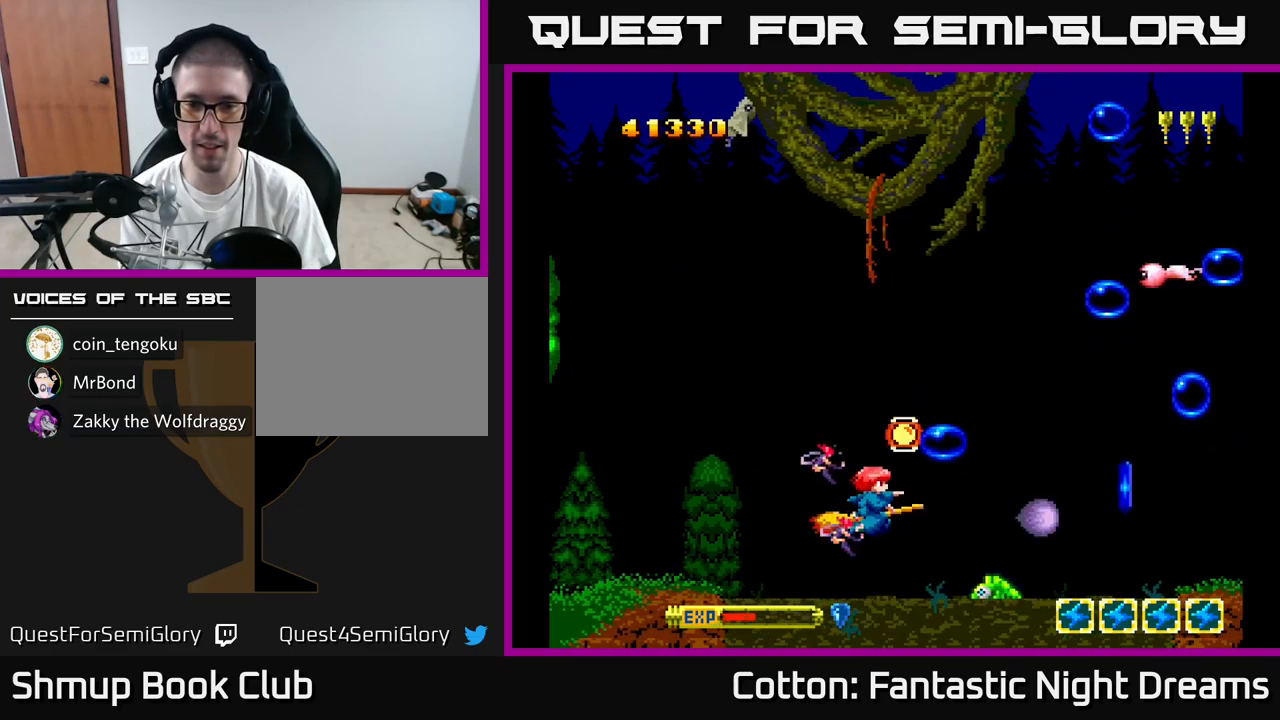
{"buttons": ["B", "Y", "DPAD_UP", "DPAD_LEFT"], "right_stick": "center", "events": [[17, "B", "down"], [17, "DPAD_RIGHT", "down"], [67, "DPAD_RIGHT", "up"], [150, "DPAD_UP", "up"], [200, "DPAD_DOWN", "down"], [384, "DPAD_DOWN", "up"], [417, "DPAD_LEFT", "down"], [450, "DPAD_UP", "down"]]}
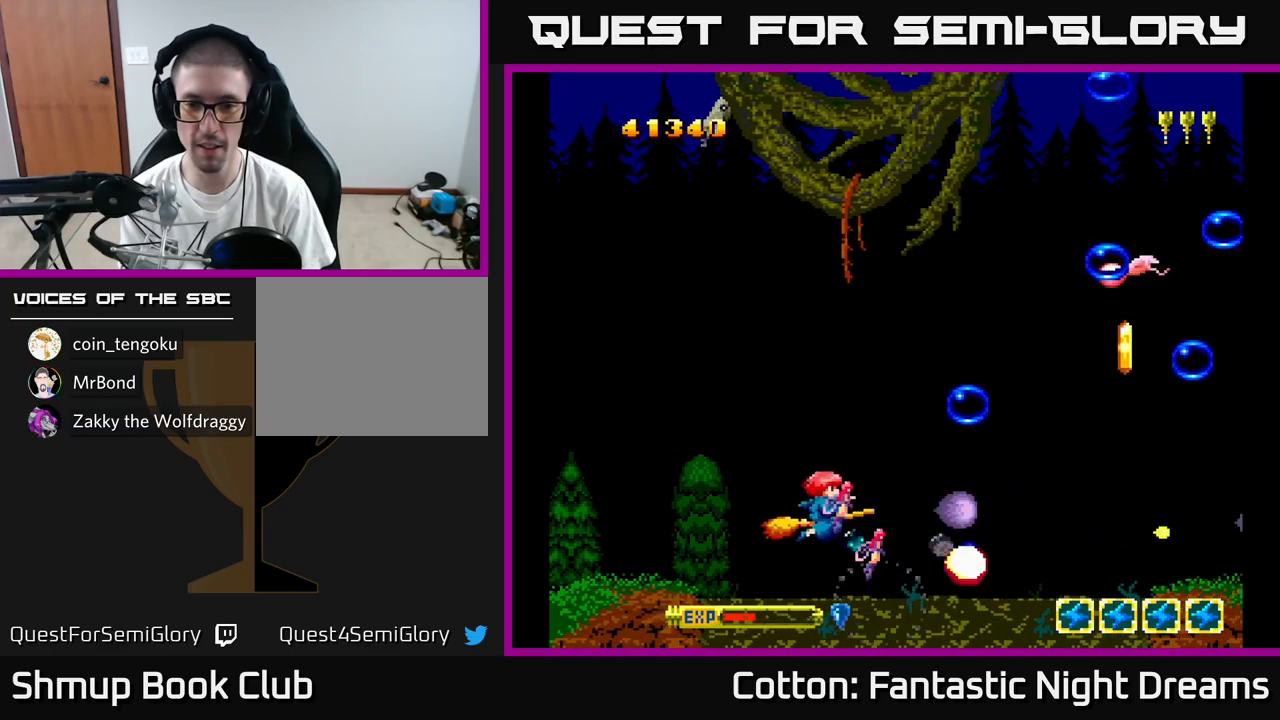
{"buttons": ["DPAD_DOWN"], "right_stick": "center", "events": [[17, "B", "up"], [67, "Y", "up"], [150, "DPAD_UP", "up"], [400, "DPAD_DOWN", "down"], [400, "DPAD_LEFT", "up"]]}
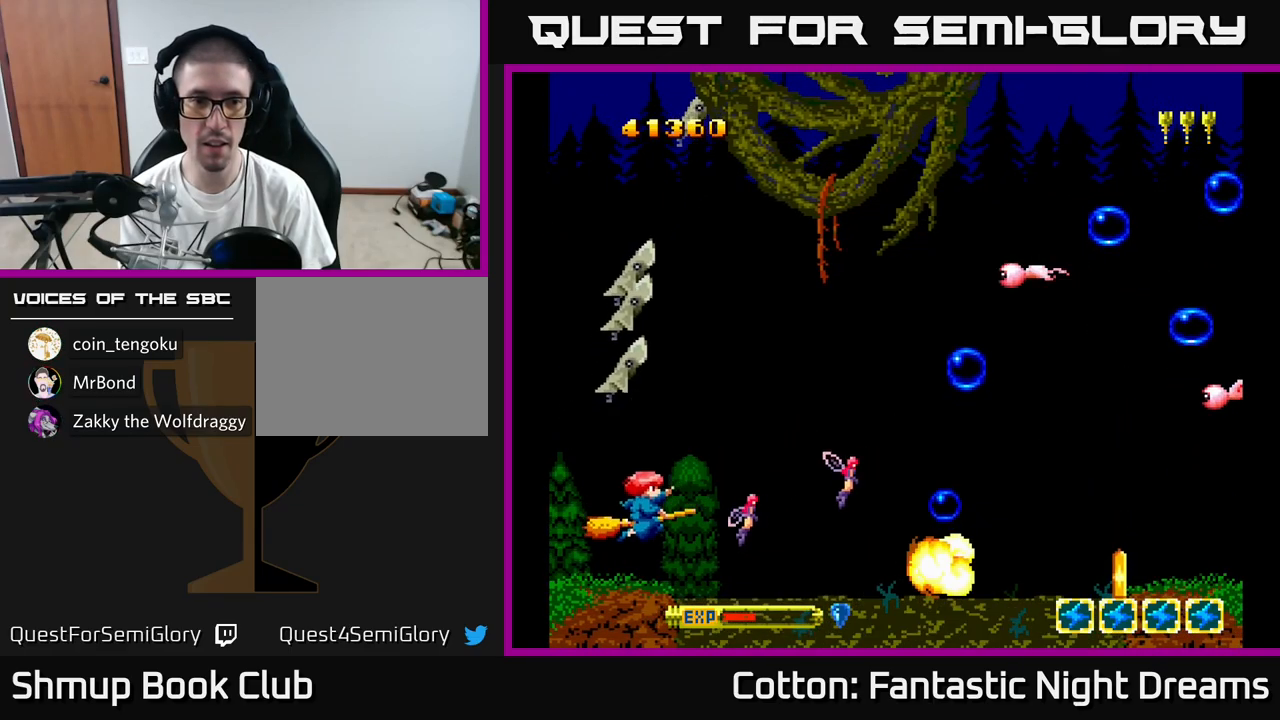
{"buttons": ["Y", "DPAD_UP"], "right_stick": "center", "events": [[34, "DPAD_DOWN", "up"], [50, "DPAD_LEFT", "down"], [84, "DPAD_UP", "down"], [150, "DPAD_LEFT", "up"], [484, "Y", "down"]]}
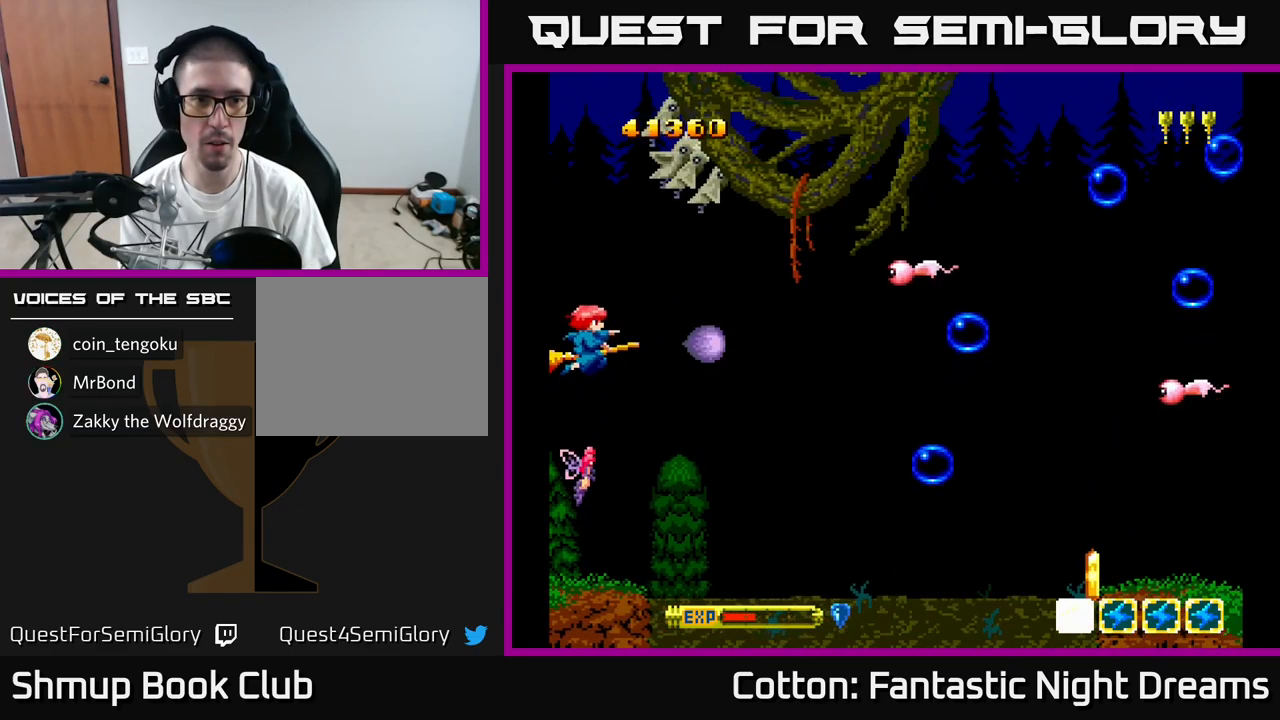
{"buttons": ["Y"], "right_stick": "center", "events": [[467, "DPAD_UP", "up"]]}
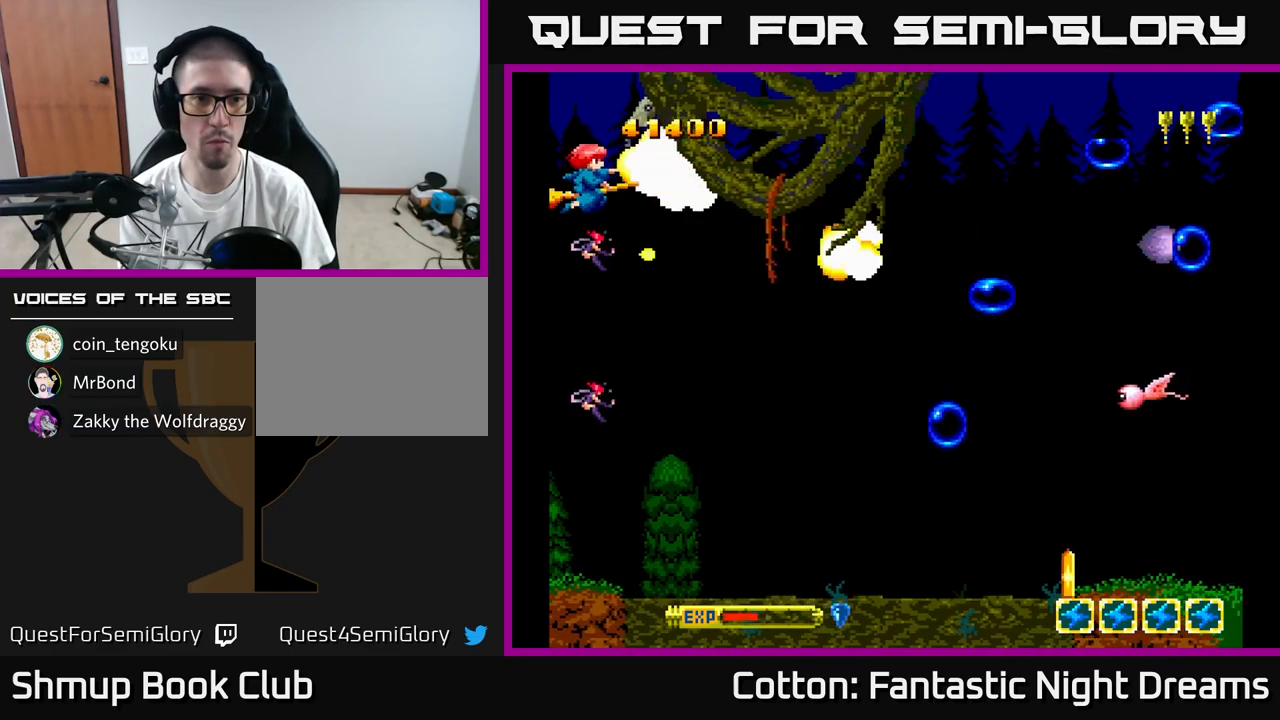
{"buttons": ["Y", "DPAD_DOWN", "DPAD_RIGHT"], "right_stick": "center", "events": [[267, "DPAD_DOWN", "down"], [400, "DPAD_RIGHT", "down"]]}
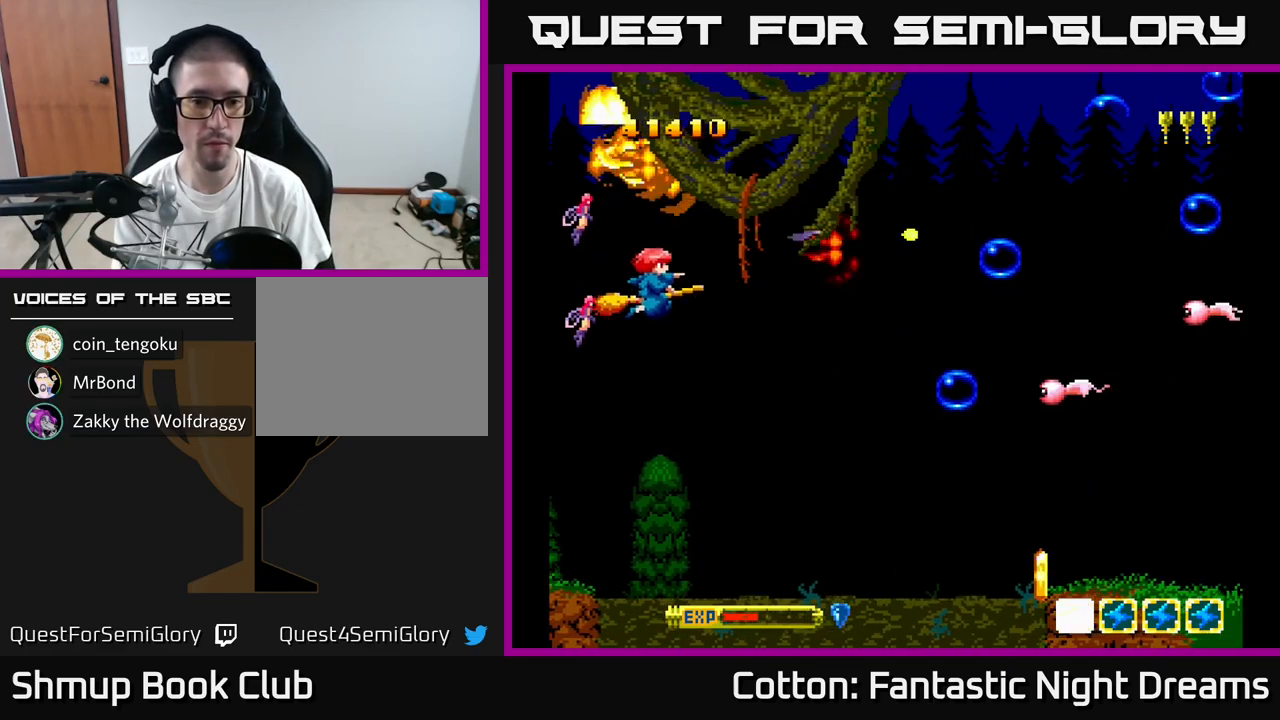
{"buttons": ["Y", "DPAD_UP", "DPAD_LEFT"], "right_stick": "center", "events": [[67, "Y", "up"], [217, "Y", "down"], [350, "DPAD_DOWN", "up"], [384, "DPAD_RIGHT", "up"], [400, "DPAD_UP", "down"], [484, "DPAD_LEFT", "down"]]}
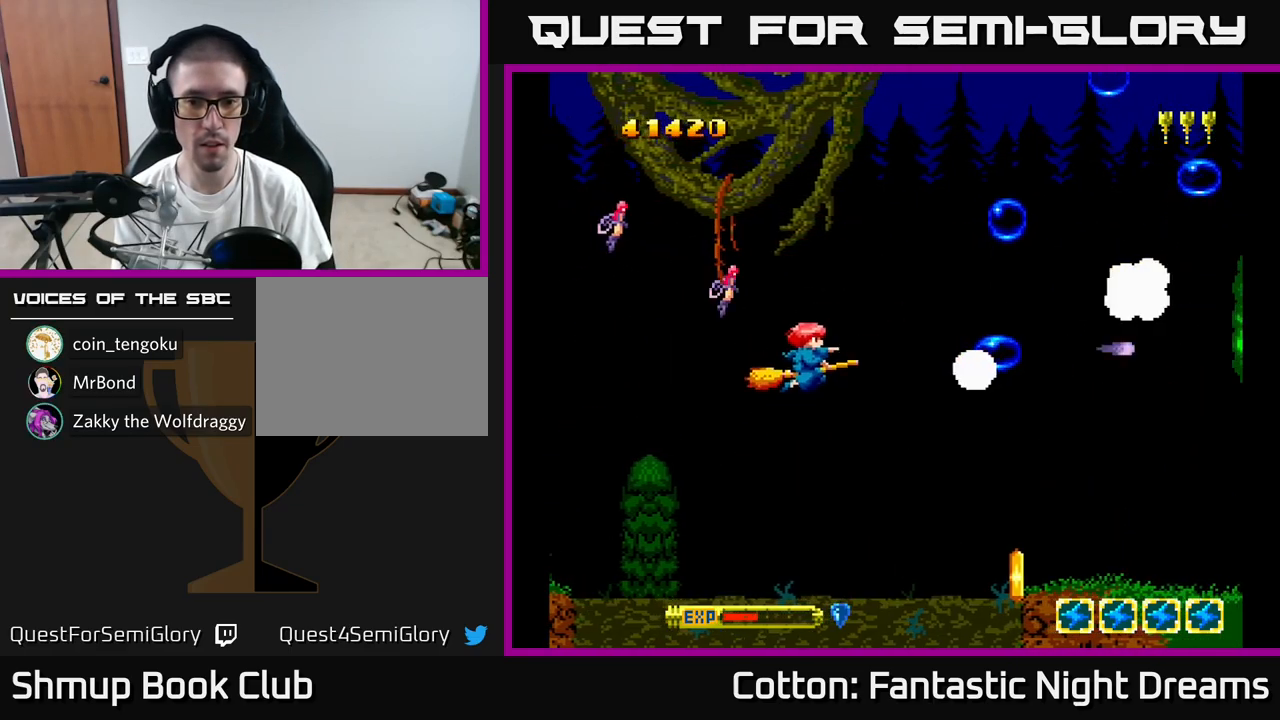
{"buttons": ["Y", "DPAD_DOWN"], "right_stick": "center", "events": [[84, "DPAD_LEFT", "up"], [117, "DPAD_UP", "up"], [134, "DPAD_UP", "down"], [317, "DPAD_RIGHT", "down"], [384, "DPAD_UP", "up"], [467, "DPAD_DOWN", "down"], [484, "DPAD_RIGHT", "up"]]}
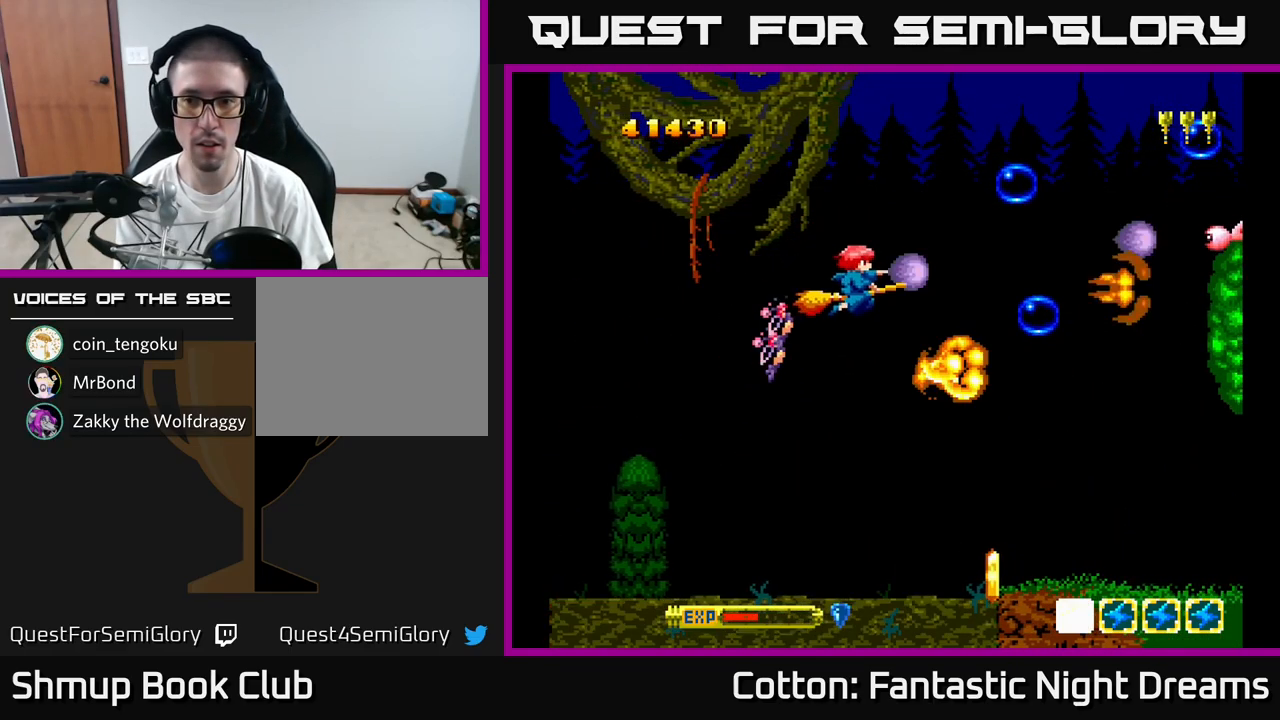
{"buttons": ["DPAD_DOWN"], "right_stick": "center", "events": [[67, "DPAD_RIGHT", "down"], [167, "DPAD_RIGHT", "up"], [334, "Y", "up"]]}
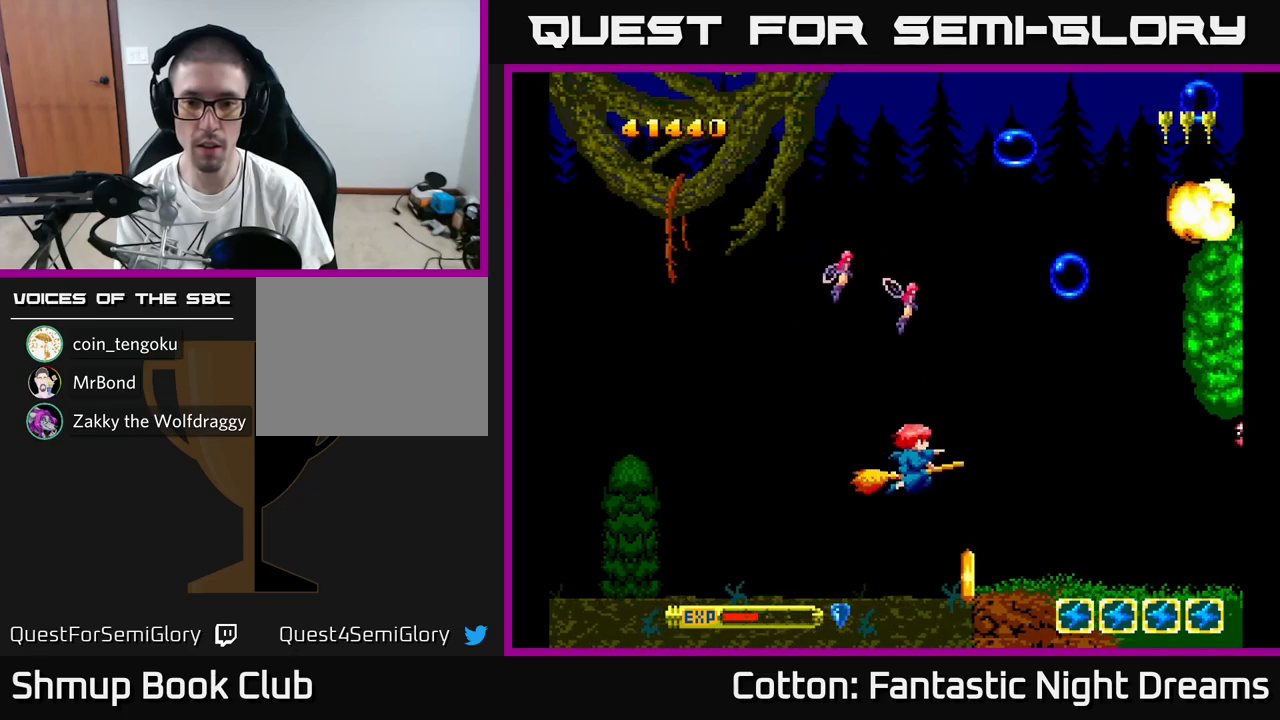
{"buttons": [], "right_stick": "center", "events": [[50, "DPAD_LEFT", "down"], [200, "DPAD_LEFT", "up"], [300, "Y", "down"], [317, "DPAD_DOWN", "up"], [333, "Y", "up"]]}
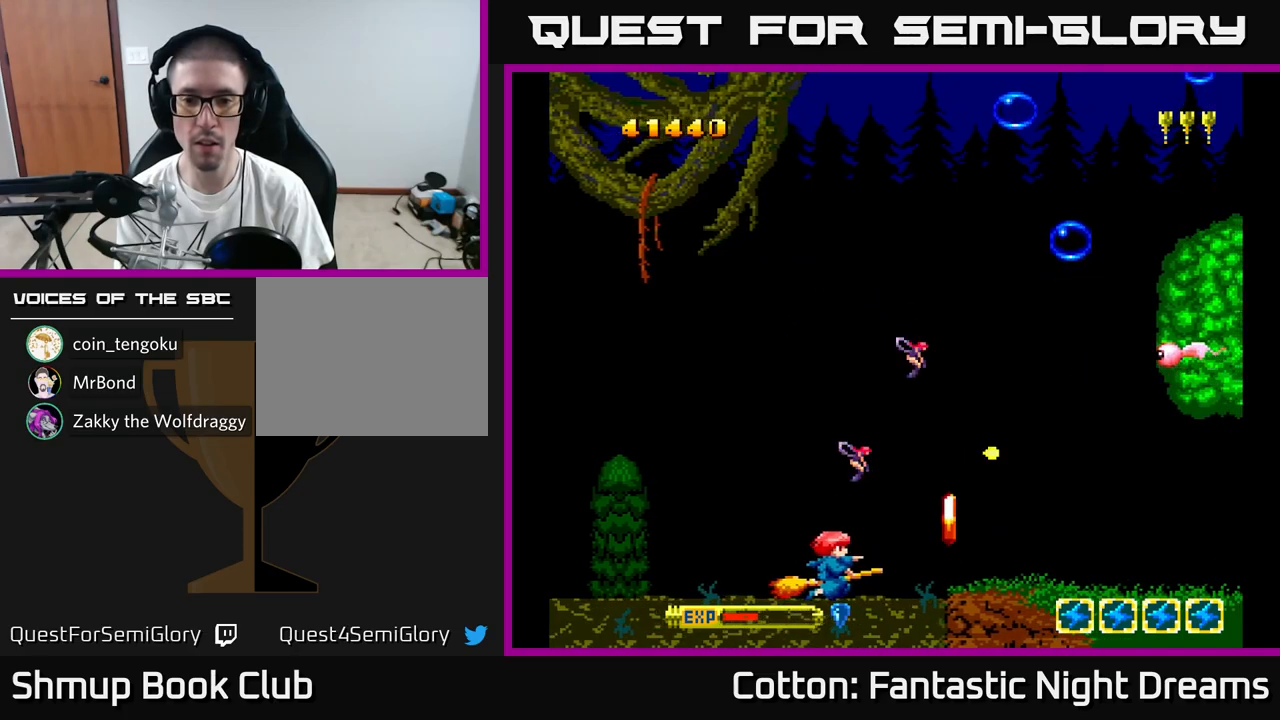
{"buttons": [], "right_stick": "center", "events": [[33, "DPAD_UP", "down"], [200, "DPAD_UP", "up"], [233, "DPAD_DOWN", "down"], [317, "DPAD_DOWN", "up"], [417, "Y", "down"], [433, "Y", "up"]]}
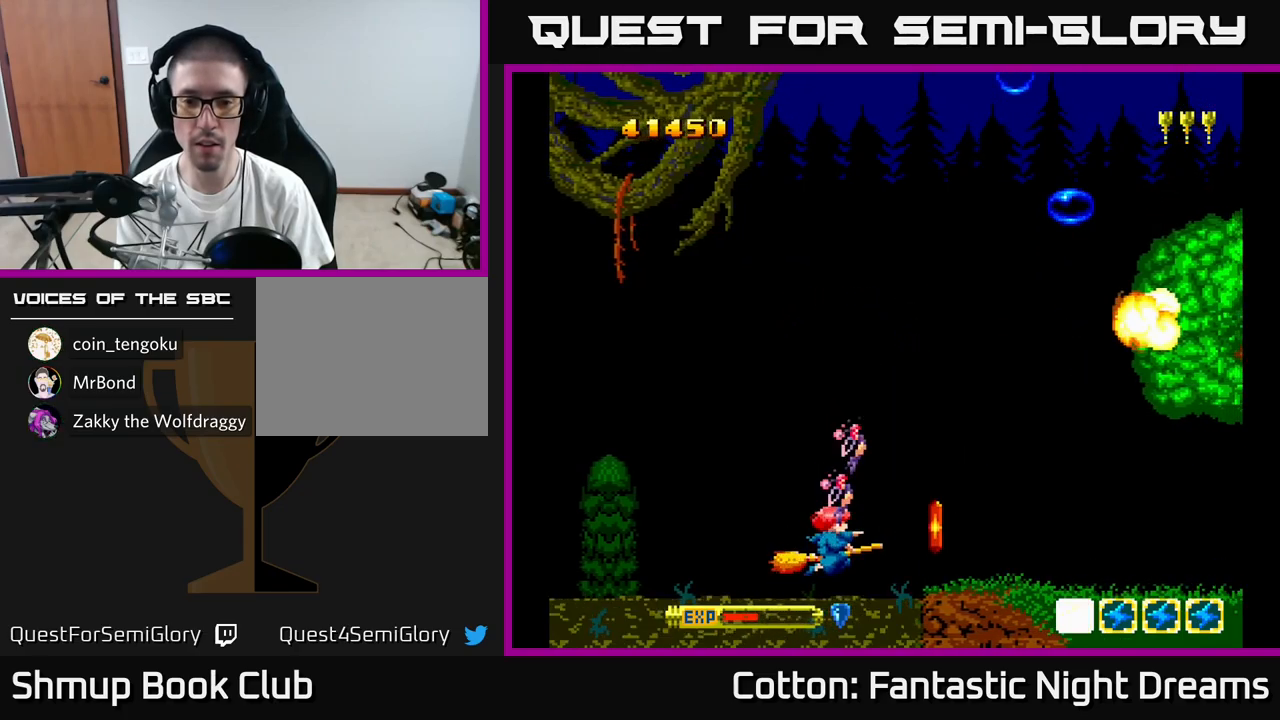
{"buttons": ["DPAD_LEFT"], "right_stick": "center", "events": [[233, "DPAD_UP", "down"], [317, "DPAD_UP", "up"], [333, "DPAD_RIGHT", "down"], [483, "DPAD_RIGHT", "up"], [500, "DPAD_LEFT", "down"]]}
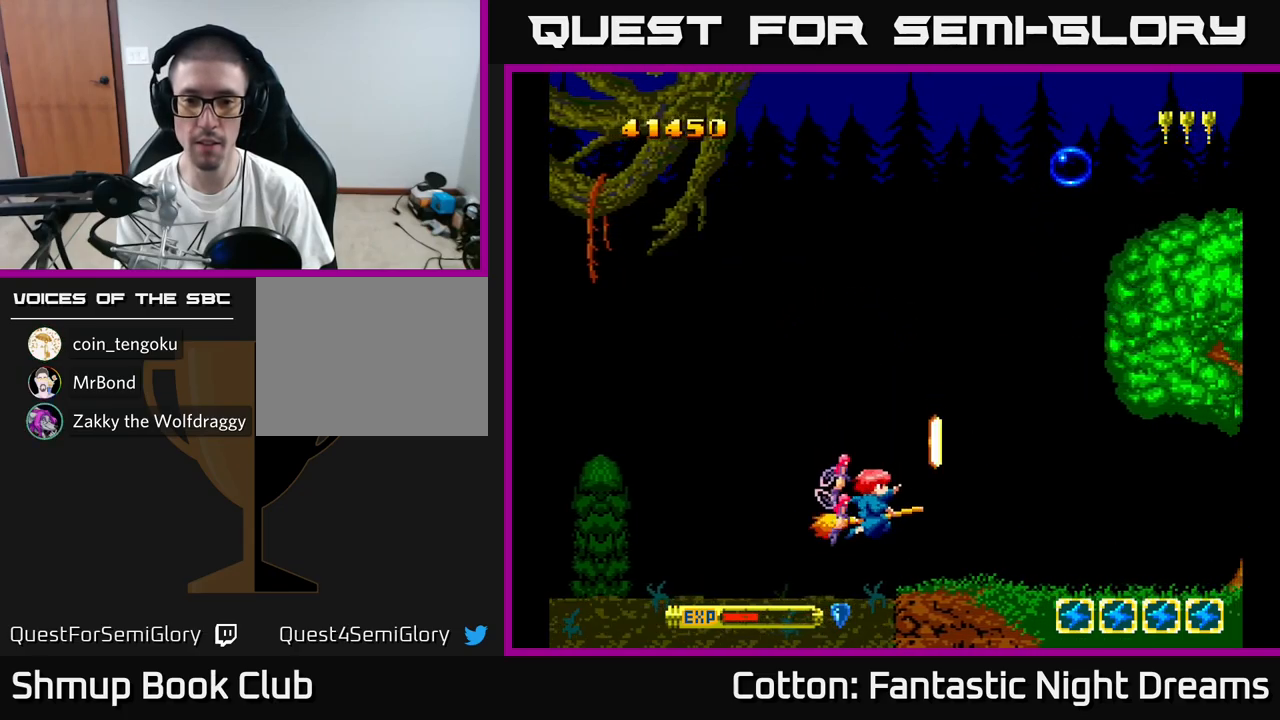
{"buttons": [], "right_stick": "center", "events": [[183, "Y", "down"], [200, "DPAD_DOWN", "down"], [217, "DPAD_LEFT", "up"], [233, "Y", "up"], [350, "DPAD_DOWN", "up"]]}
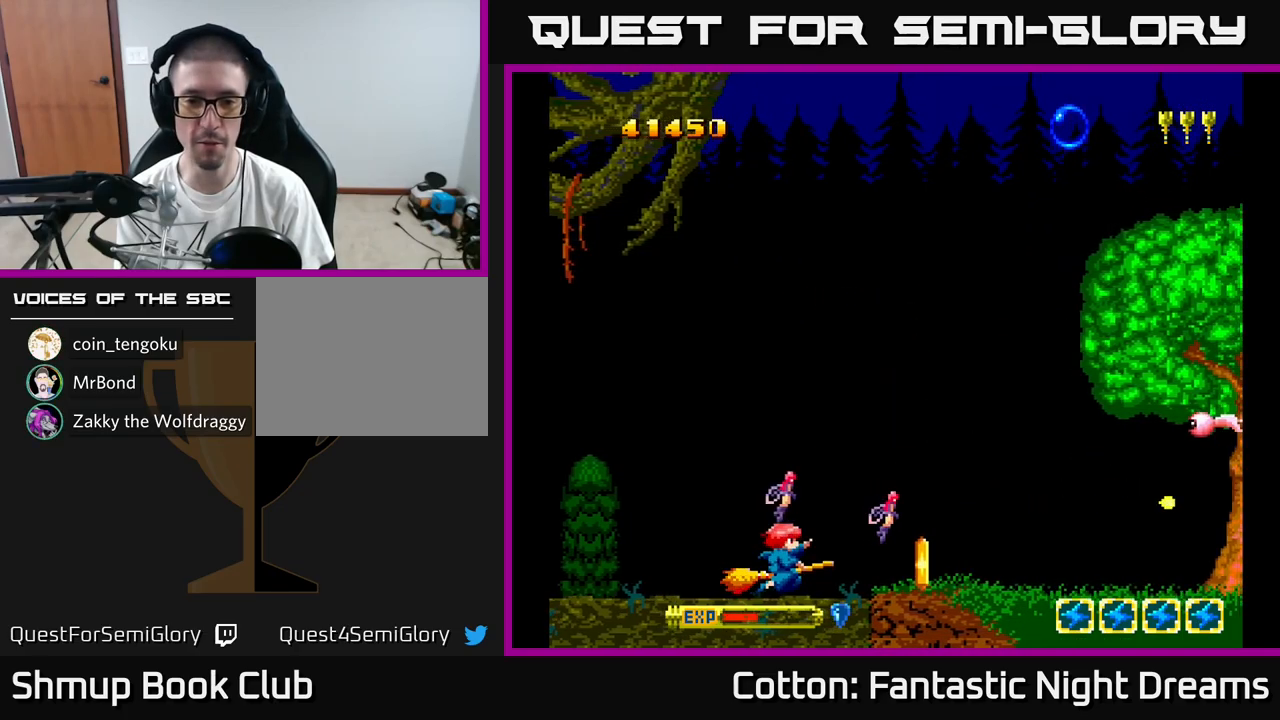
{"buttons": ["DPAD_UP"], "right_stick": "center", "events": [[83, "Y", "down"], [117, "Y", "up"], [267, "DPAD_UP", "down"]]}
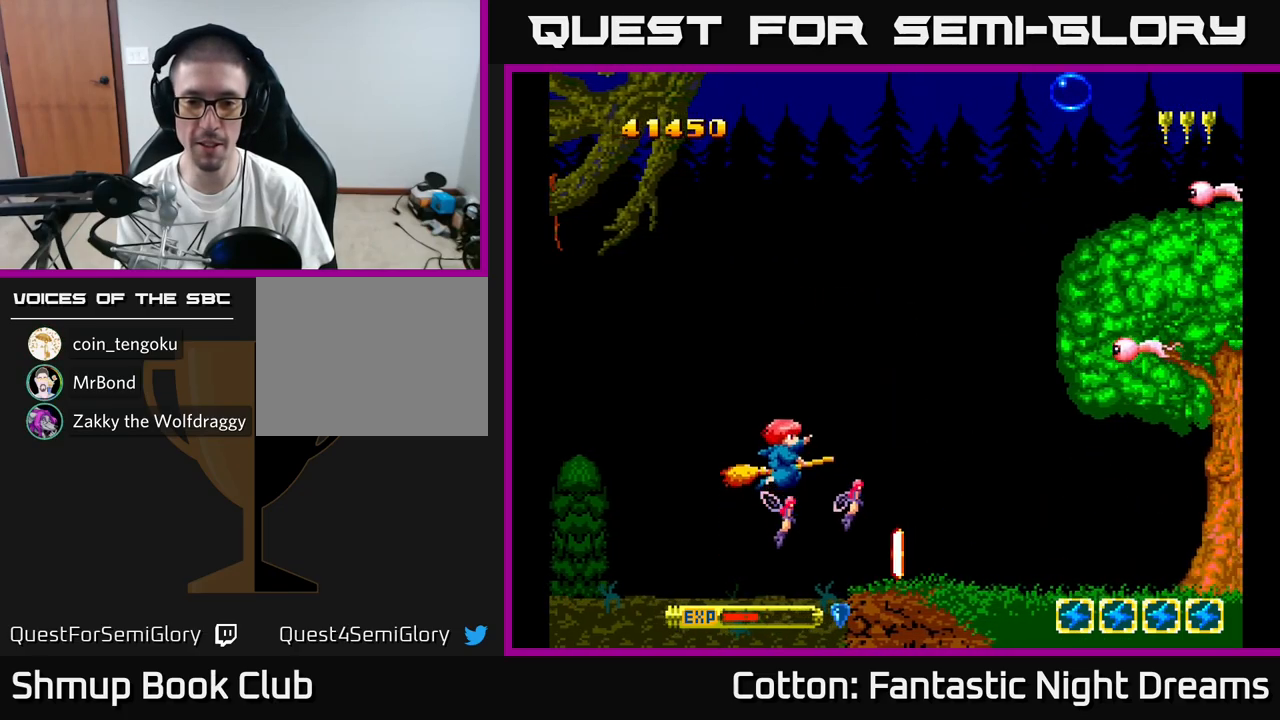
{"buttons": ["Y", "DPAD_DOWN"], "right_stick": "center", "events": [[117, "DPAD_UP", "up"], [167, "DPAD_DOWN", "down"], [400, "Y", "down"]]}
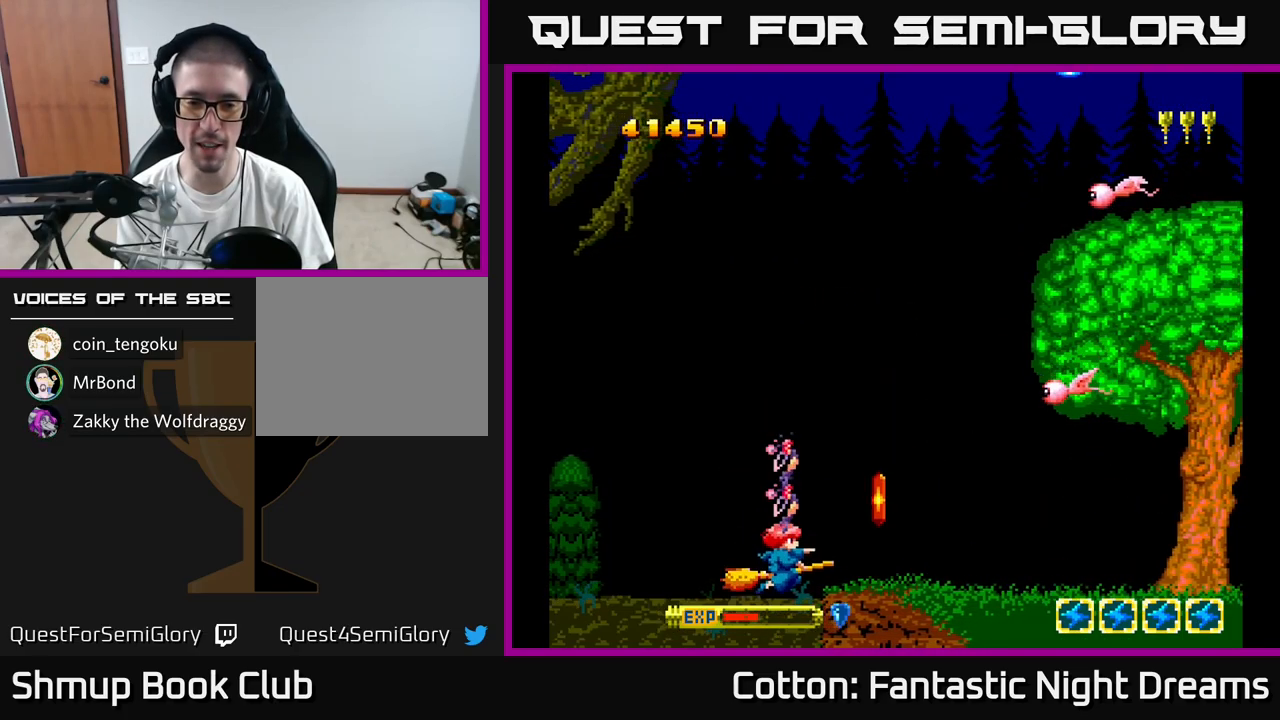
{"buttons": ["DPAD_UP"], "right_stick": "center", "events": [[67, "DPAD_DOWN", "up"], [67, "Y", "up"], [83, "DPAD_LEFT", "down"], [100, "DPAD_UP", "down"], [133, "DPAD_LEFT", "up"]]}
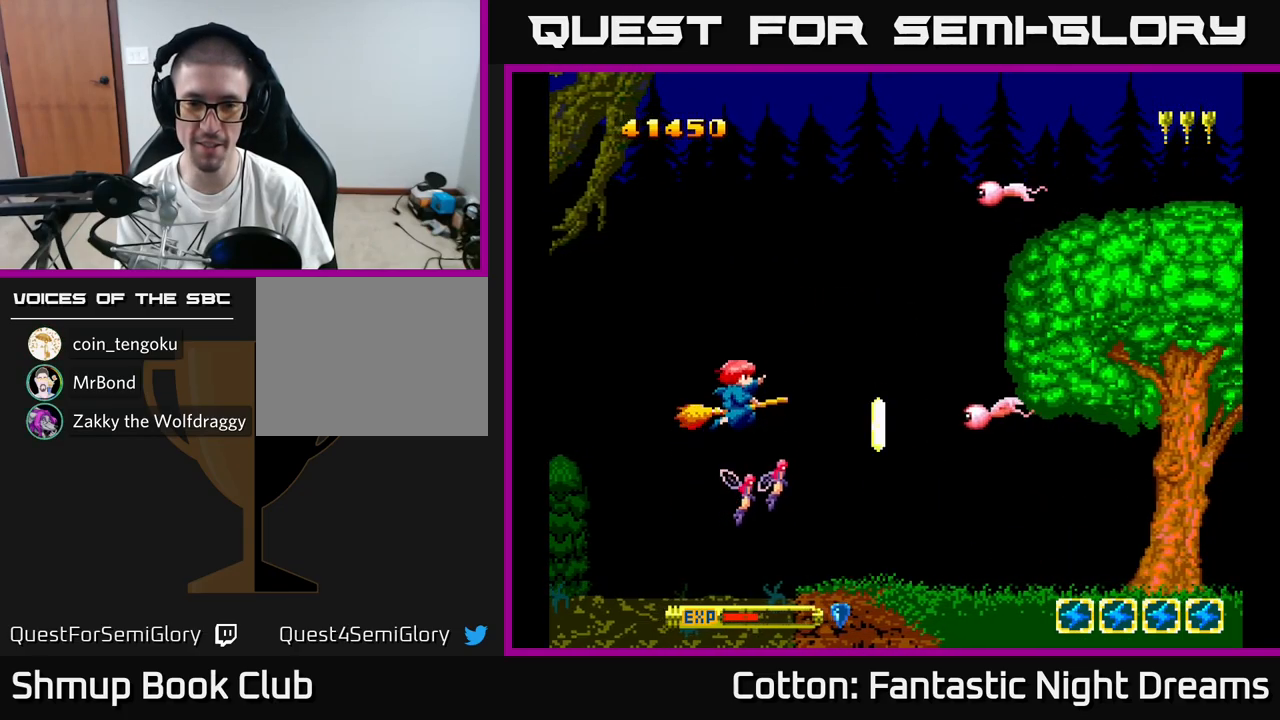
{"buttons": ["Y", "DPAD_UP"], "right_stick": "center", "events": [[50, "DPAD_UP", "up"], [67, "Y", "down"], [133, "Y", "up"], [167, "DPAD_UP", "down"], [283, "Y", "down"]]}
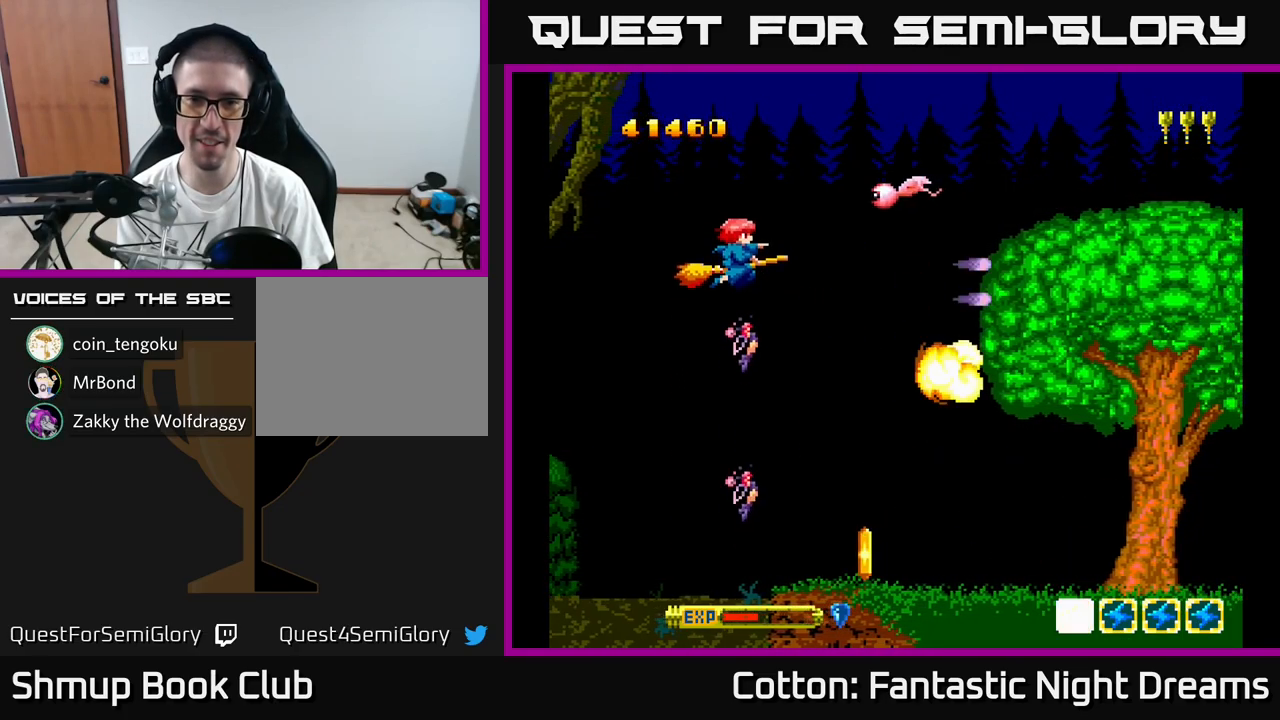
{"buttons": ["B", "Y", "DPAD_DOWN", "DPAD_LEFT"], "right_stick": "center", "events": [[117, "DPAD_UP", "up"], [167, "DPAD_DOWN", "down"], [383, "B", "down"], [450, "DPAD_LEFT", "down"]]}
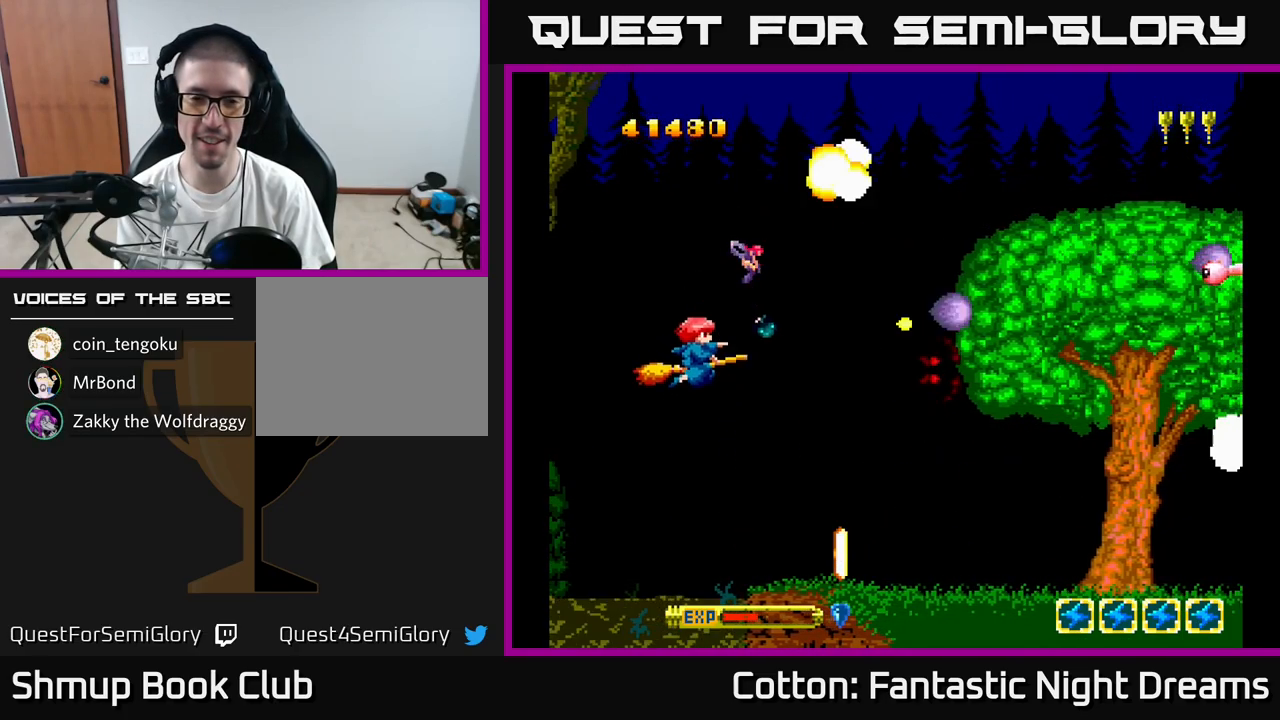
{"buttons": ["Y", "DPAD_DOWN"], "right_stick": "center", "events": [[117, "DPAD_LEFT", "up"], [167, "B", "up"], [167, "DPAD_RIGHT", "down"], [267, "DPAD_RIGHT", "up"]]}
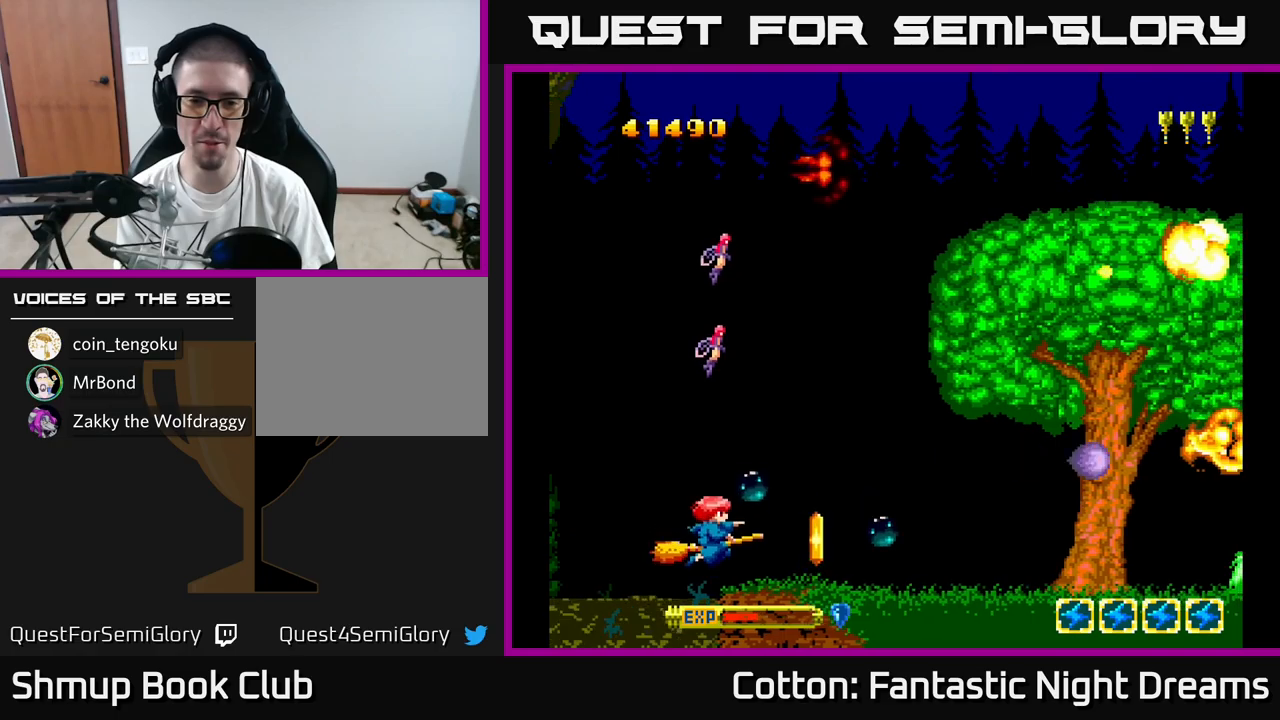
{"buttons": [], "right_stick": "center", "events": [[34, "DPAD_DOWN", "up"], [67, "Y", "up"], [117, "Y", "down"], [217, "Y", "up"]]}
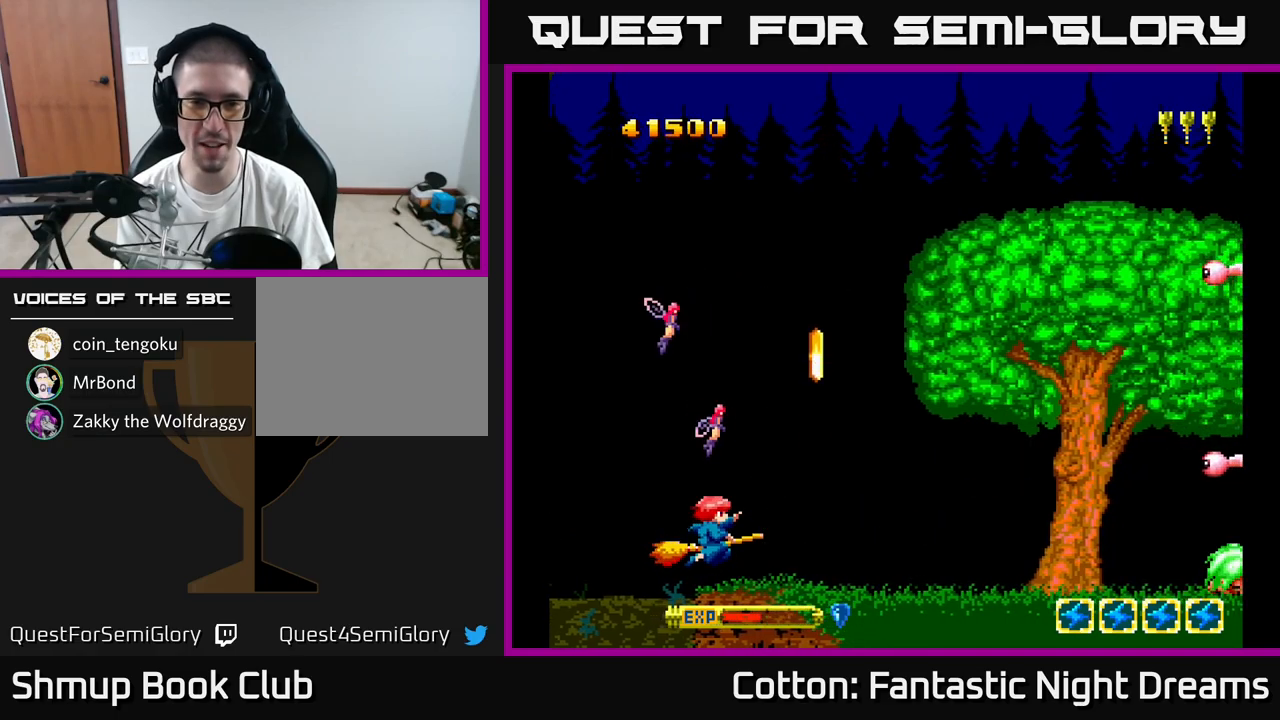
{"buttons": [], "right_stick": "center", "events": [[184, "Y", "down"], [234, "Y", "up"]]}
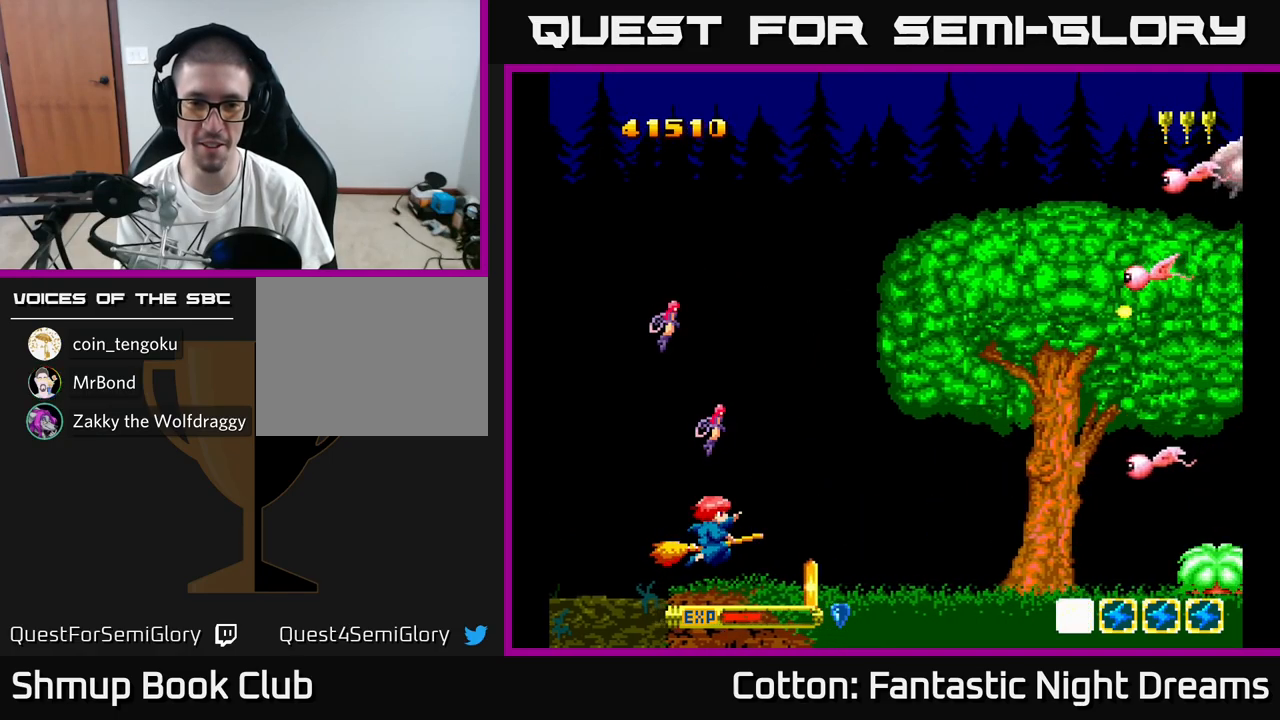
{"buttons": [], "right_stick": "center", "events": [[84, "Y", "down"], [117, "Y", "up"], [267, "DPAD_DOWN", "down"], [317, "DPAD_DOWN", "up"], [450, "Y", "down"], [484, "Y", "up"]]}
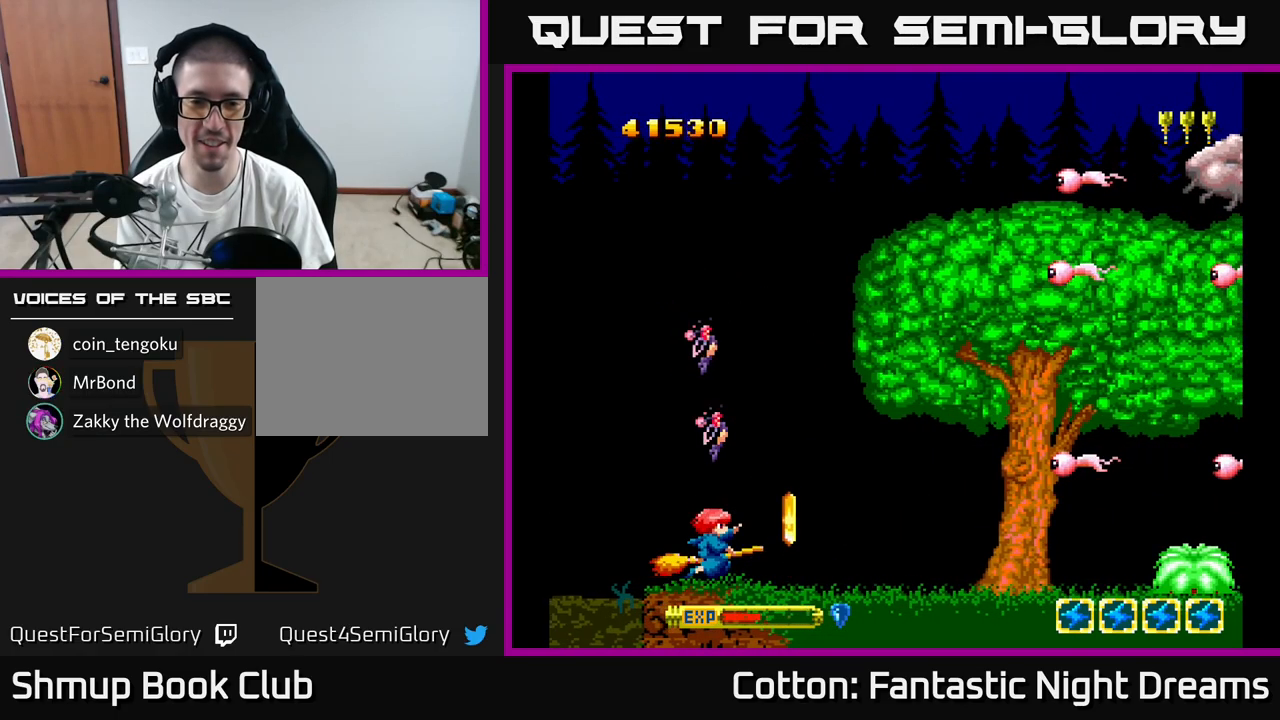
{"buttons": [], "right_stick": "center", "events": [[384, "Y", "down"], [417, "Y", "up"]]}
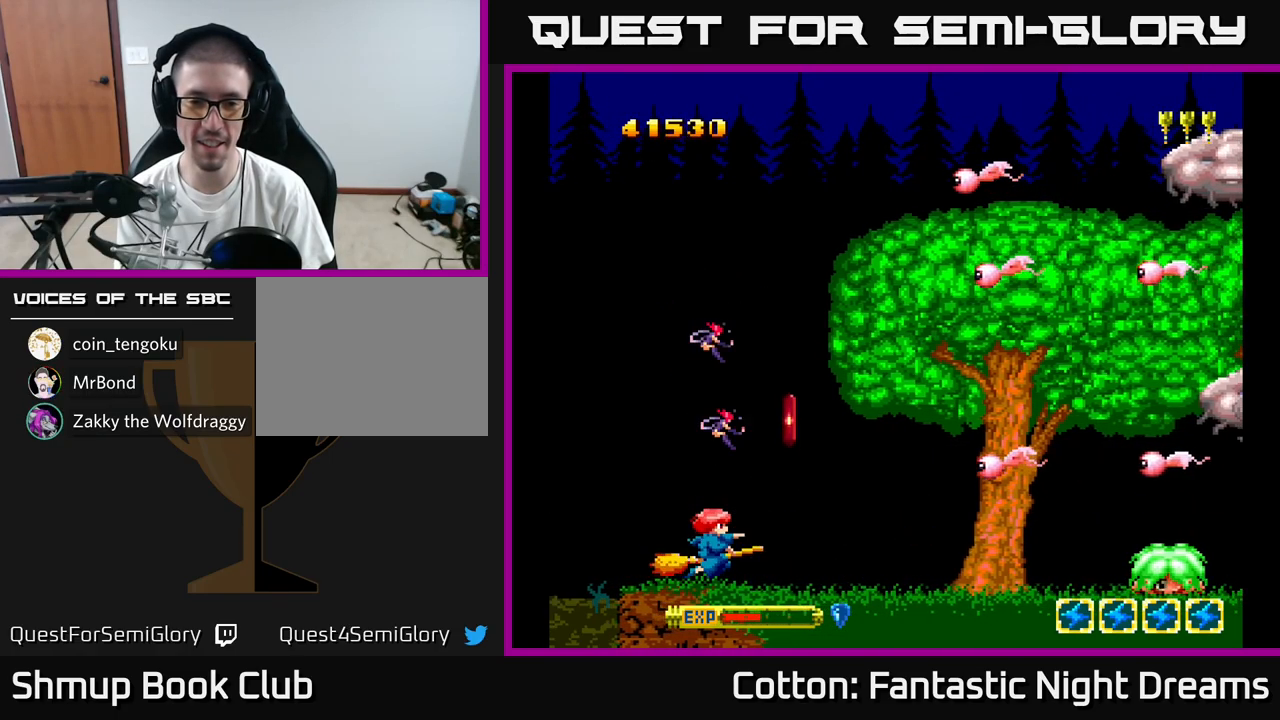
{"buttons": ["DPAD_UP", "DPAD_RIGHT"], "right_stick": "center", "events": [[367, "DPAD_RIGHT", "down"], [400, "DPAD_UP", "down"]]}
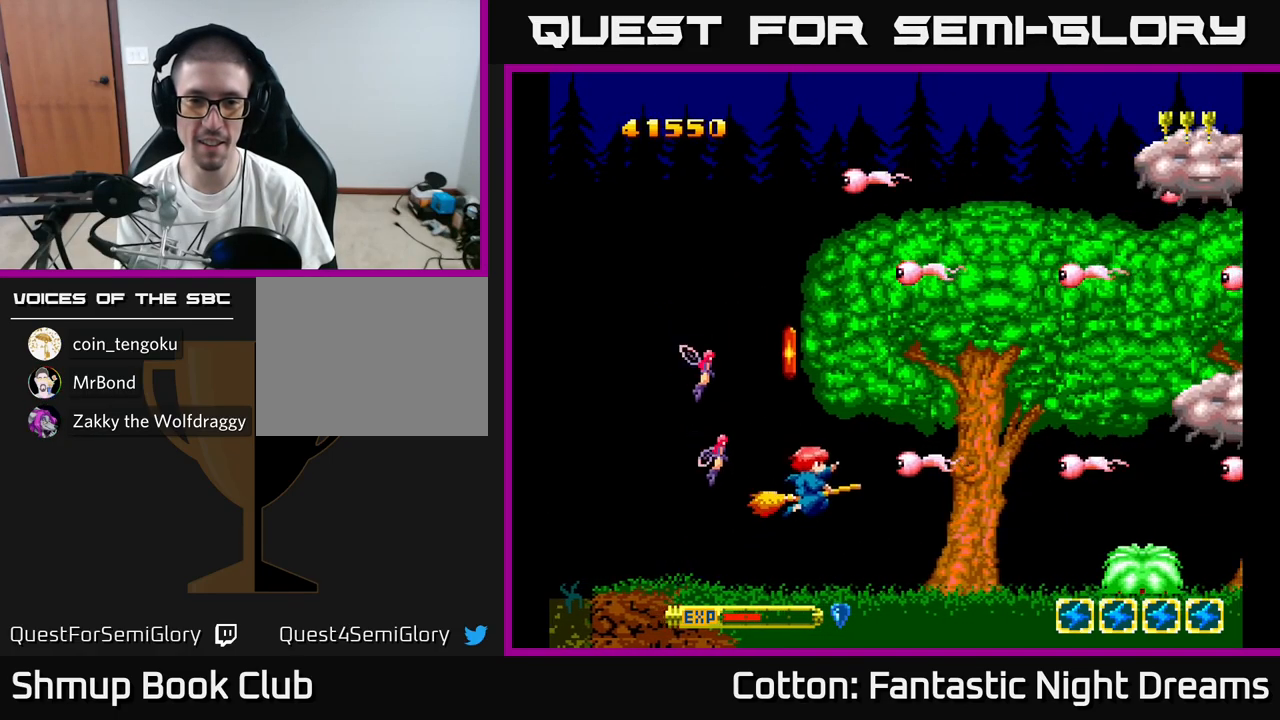
{"buttons": ["Y", "DPAD_UP"], "right_stick": "center", "events": [[50, "DPAD_RIGHT", "up"], [200, "DPAD_LEFT", "down"], [217, "Y", "down"], [450, "DPAD_LEFT", "up"]]}